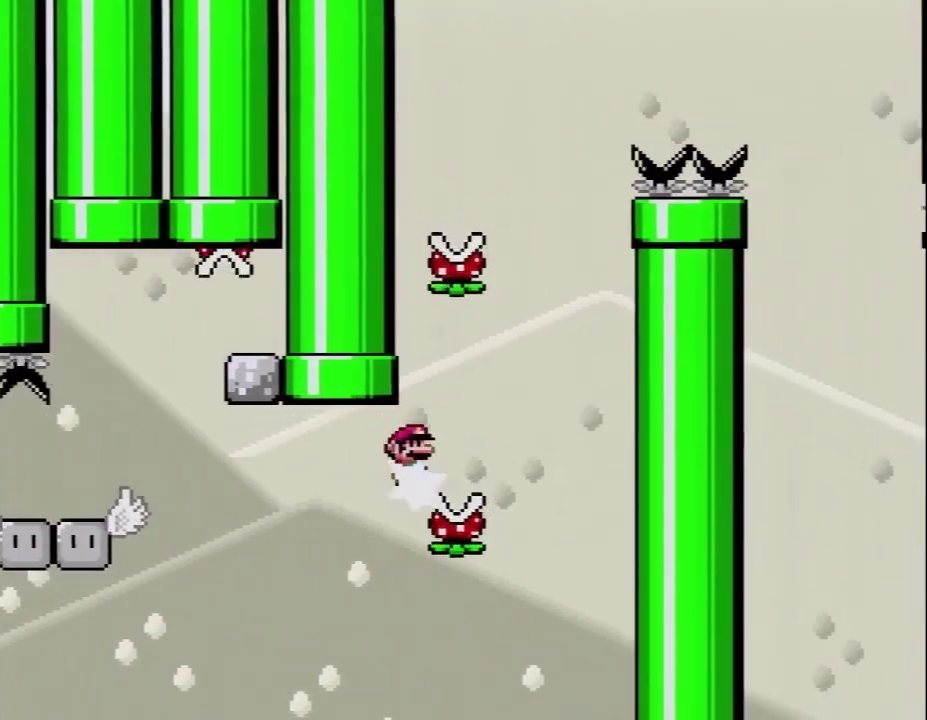
Gameplay with a controller (Nintendo layout); each line is a JSON object with the inputs held at the frame after it. "events" lists button and stick changes between this image and that frame as [ms after this image, input, new state], when the widget could be followed in between. Not read: L3 R3.
{"buttons": ["A", "X", "DPAD_LEFT"], "events": [[100, "DPAD_UP", "up"], [217, "DPAD_LEFT", "down"], [217, "DPAD_RIGHT", "up"]]}
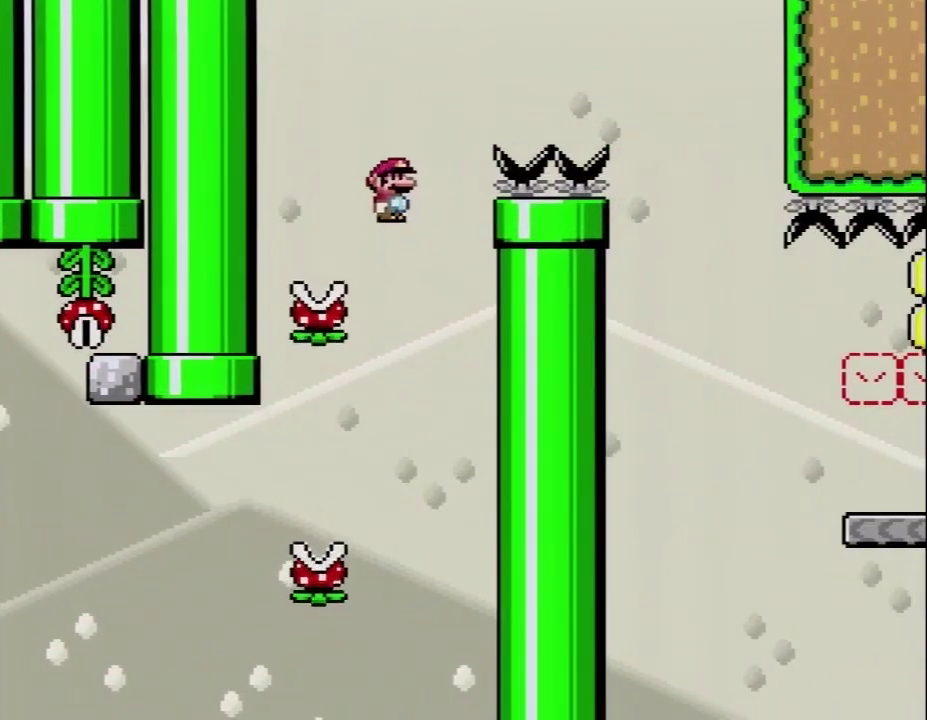
{"buttons": ["A", "X", "DPAD_RIGHT"], "events": [[133, "DPAD_LEFT", "up"], [133, "DPAD_RIGHT", "down"]]}
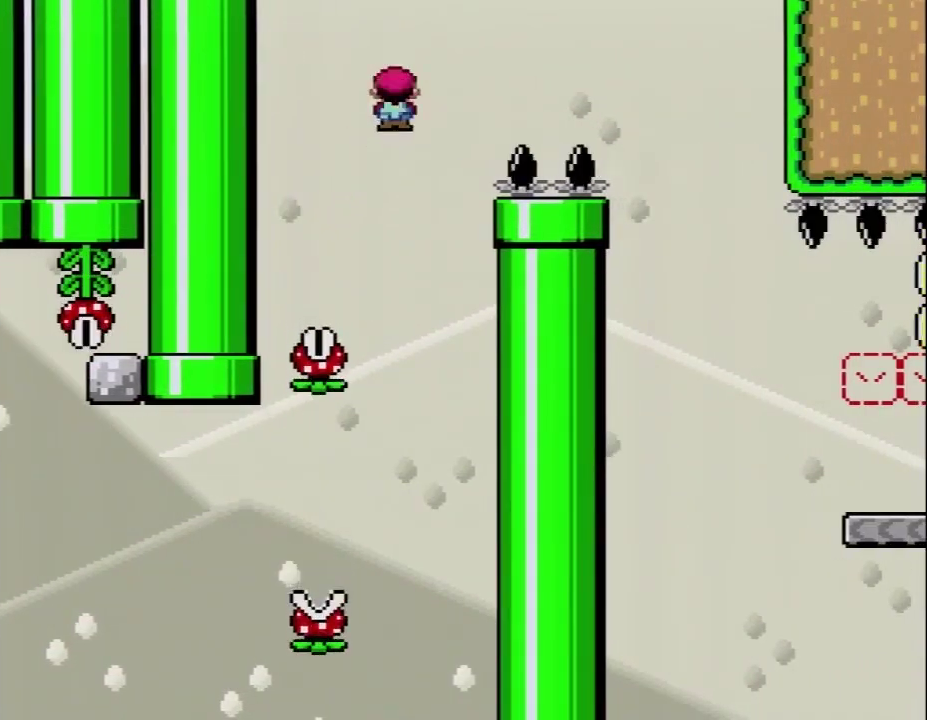
{"buttons": ["A", "X", "DPAD_RIGHT"], "events": []}
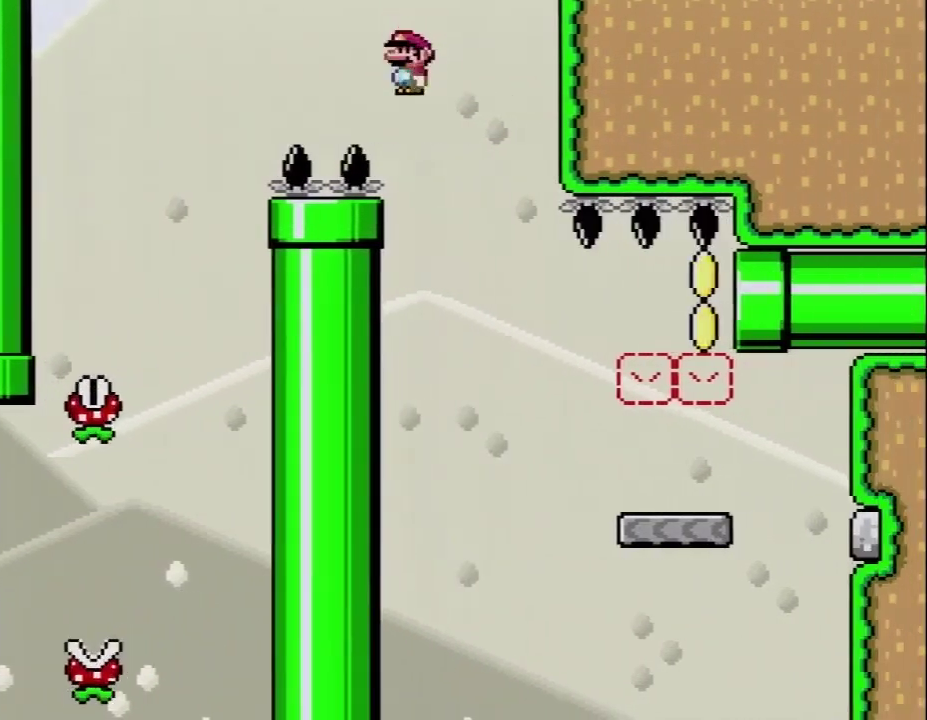
{"buttons": ["Y", "DPAD_RIGHT"], "events": [[133, "A", "up"], [167, "DPAD_LEFT", "down"], [167, "DPAD_RIGHT", "up"], [167, "Y", "down"], [200, "X", "up"], [217, "DPAD_LEFT", "up"], [217, "DPAD_RIGHT", "down"]]}
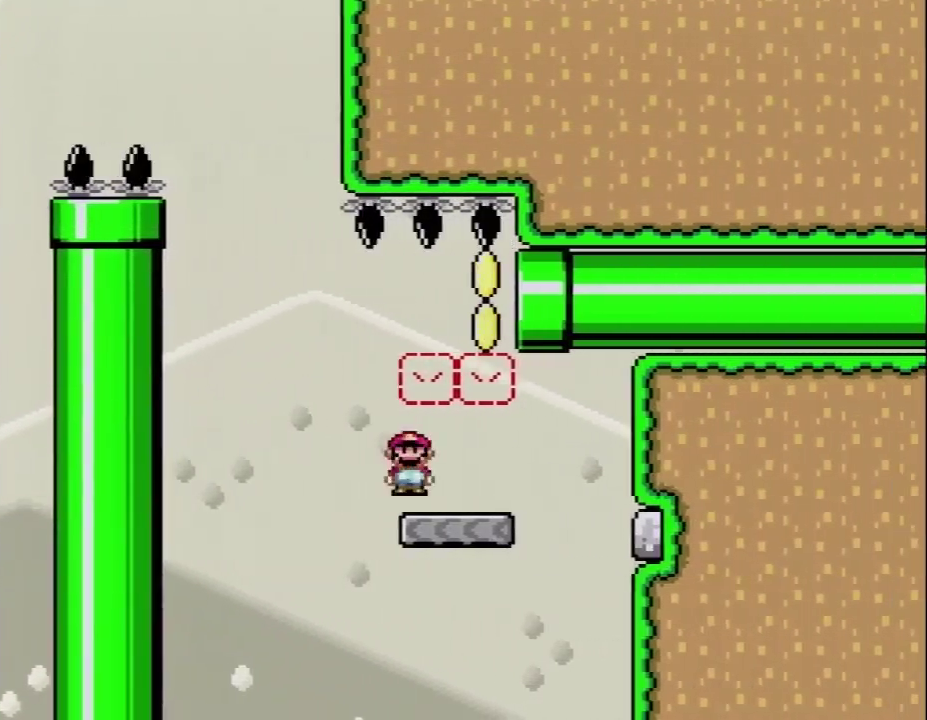
{"buttons": ["B", "Y", "DPAD_LEFT"], "events": [[67, "B", "down"], [67, "DPAD_LEFT", "down"], [67, "DPAD_RIGHT", "up"], [183, "B", "up"], [483, "B", "down"]]}
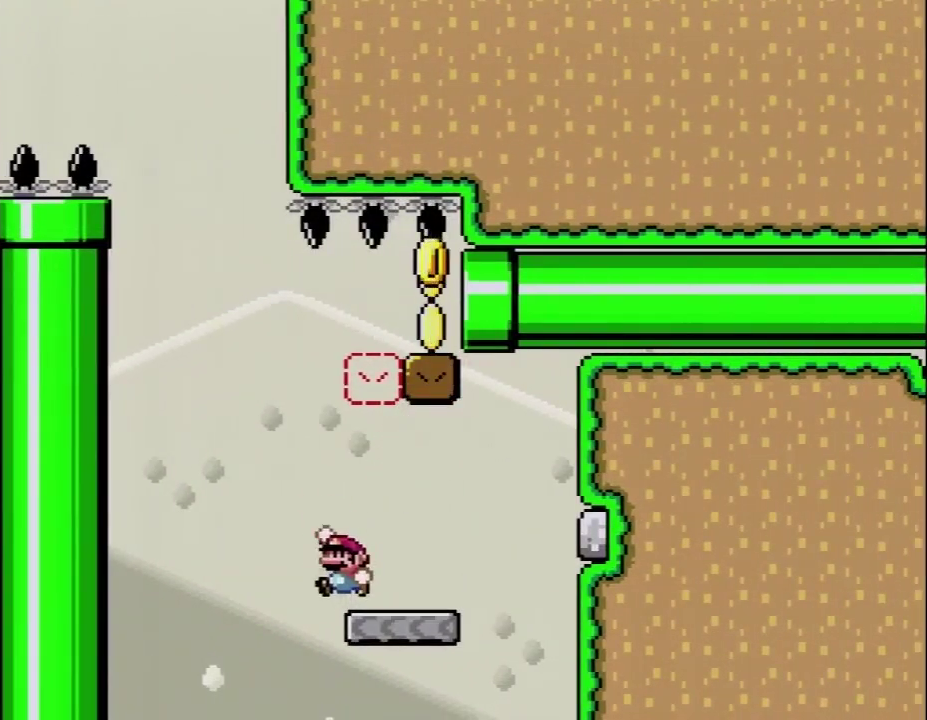
{"buttons": ["B", "Y", "DPAD_UP", "DPAD_LEFT"], "events": [[67, "DPAD_LEFT", "up"], [67, "DPAD_RIGHT", "down"], [100, "DPAD_UP", "down"], [483, "DPAD_LEFT", "down"], [483, "DPAD_RIGHT", "up"]]}
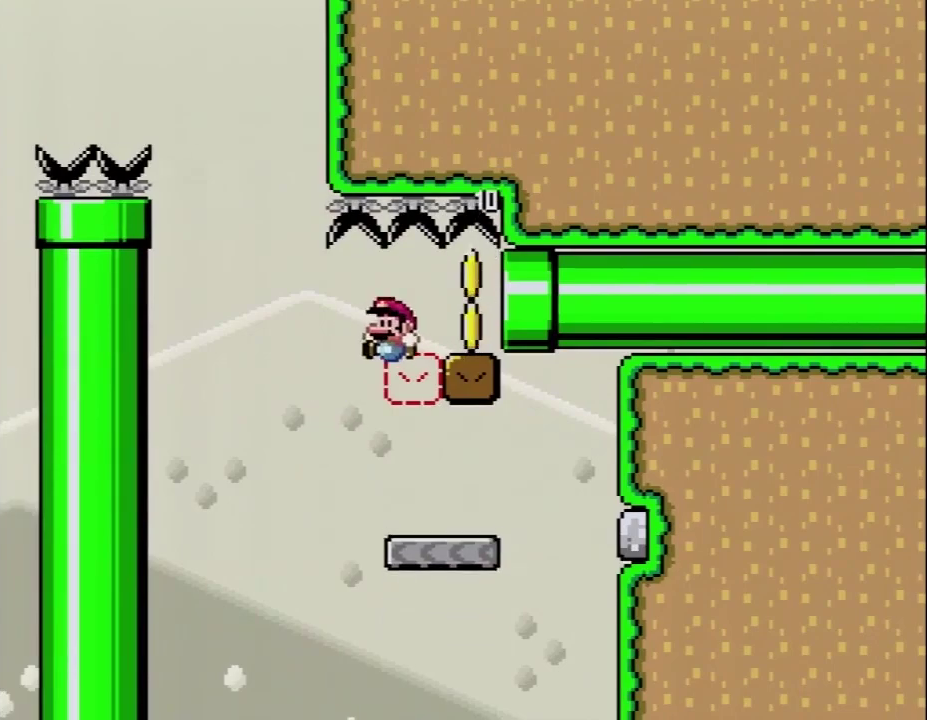
{"buttons": ["Y", "DPAD_RIGHT"], "events": [[67, "DPAD_LEFT", "up"], [67, "DPAD_RIGHT", "down"], [100, "B", "up"], [100, "DPAD_UP", "up"], [183, "DPAD_UP", "down"], [450, "DPAD_UP", "up"]]}
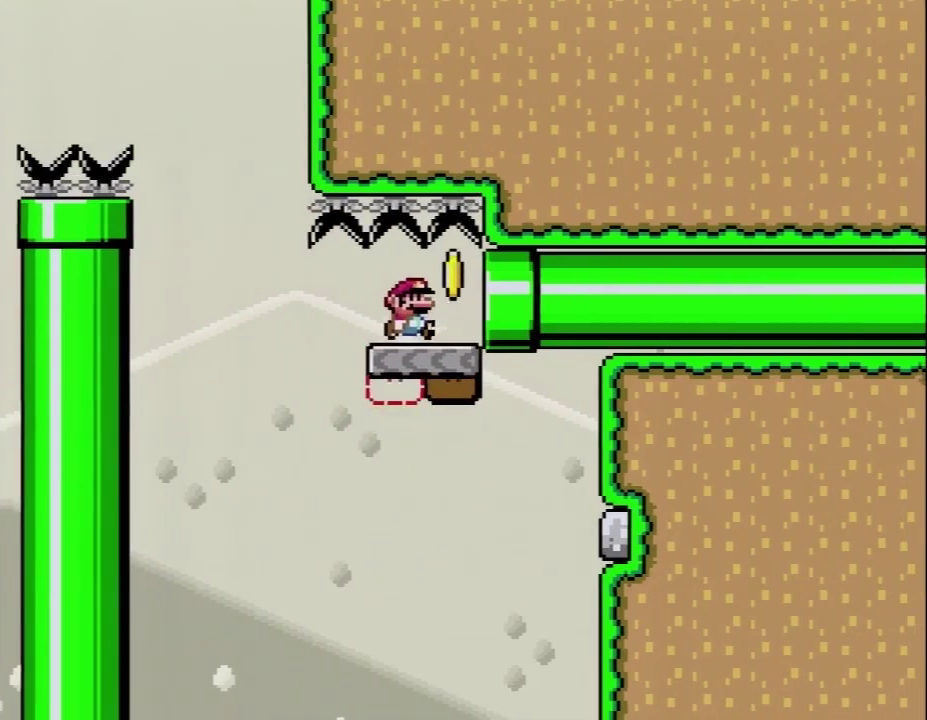
{"buttons": ["A"], "events": [[417, "Y", "up"], [500, "A", "down"], [500, "DPAD_RIGHT", "up"]]}
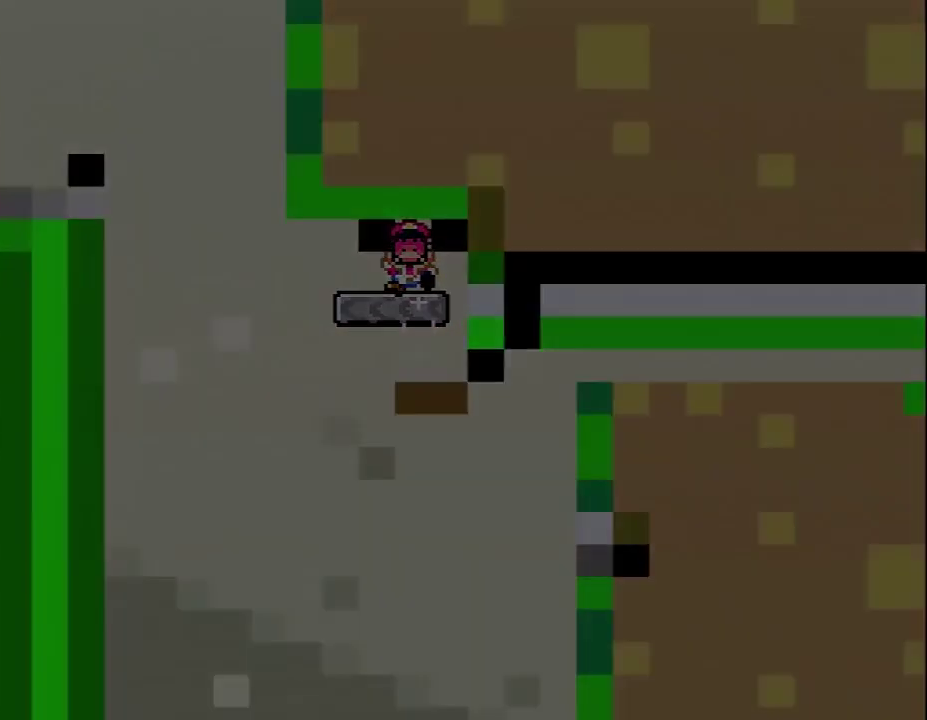
{"buttons": [], "events": [[200, "A", "up"]]}
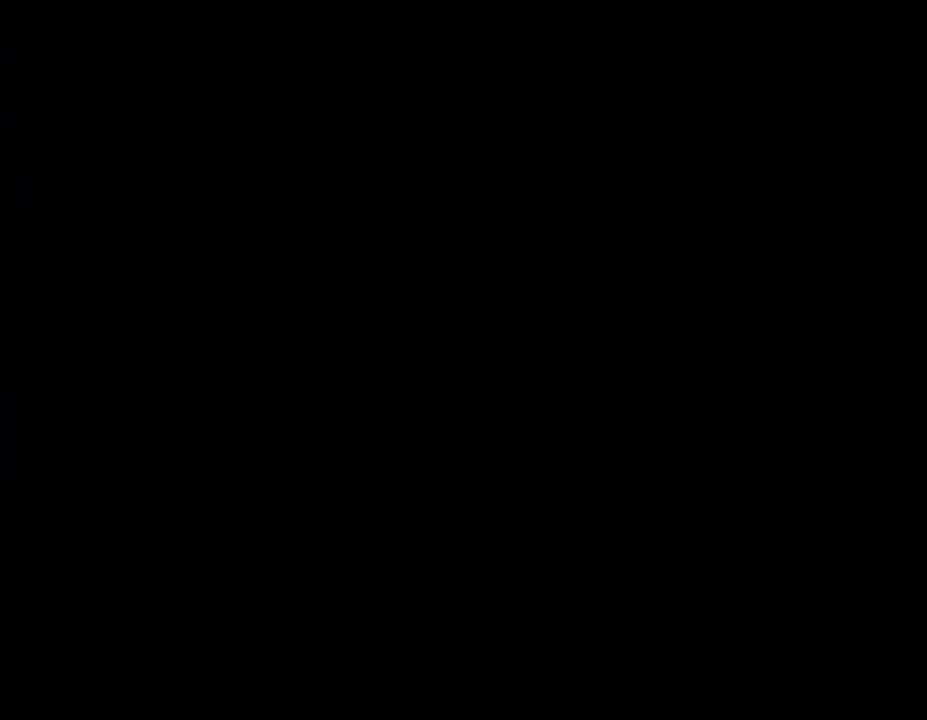
{"buttons": [], "events": []}
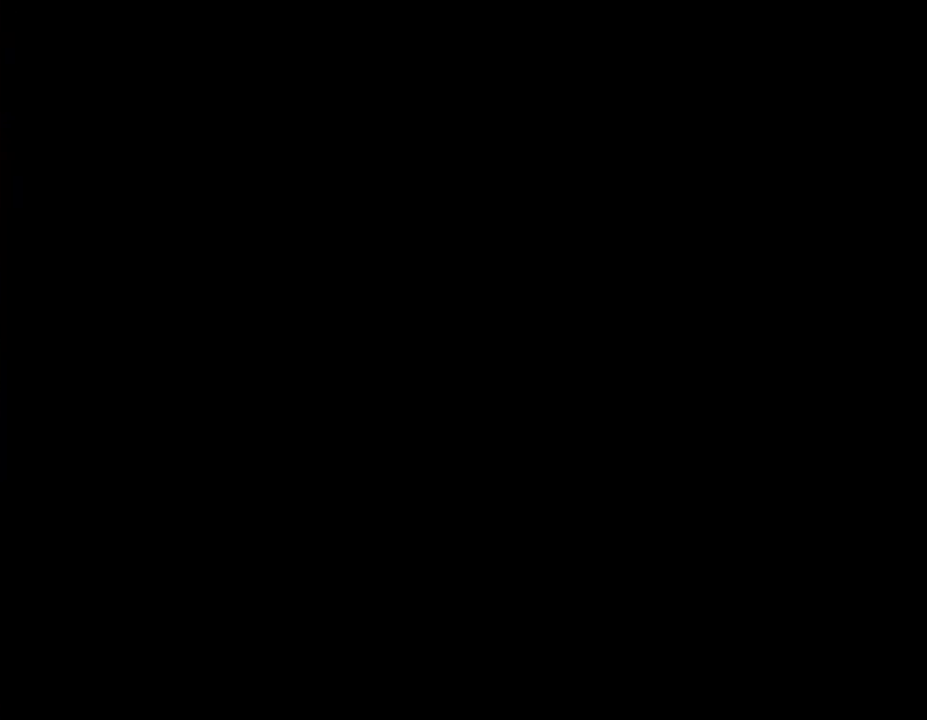
{"buttons": ["Y"], "events": [[67, "Y", "down"]]}
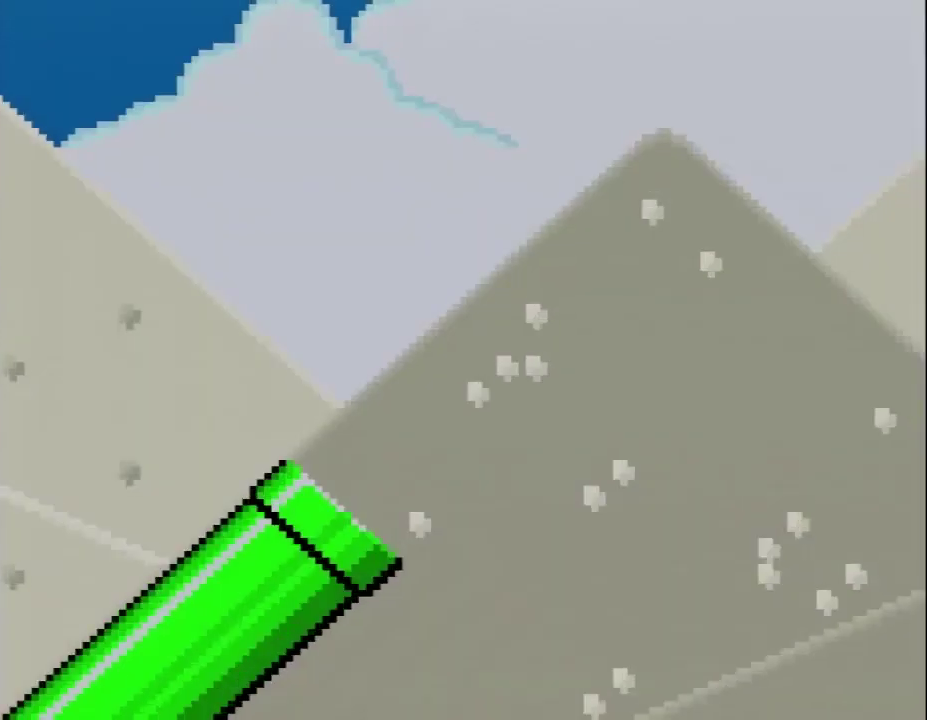
{"buttons": ["Y", "DPAD_LEFT"], "events": [[33, "DPAD_RIGHT", "down"], [217, "DPAD_RIGHT", "up"], [250, "B", "down"], [317, "DPAD_LEFT", "down"], [467, "B", "up"]]}
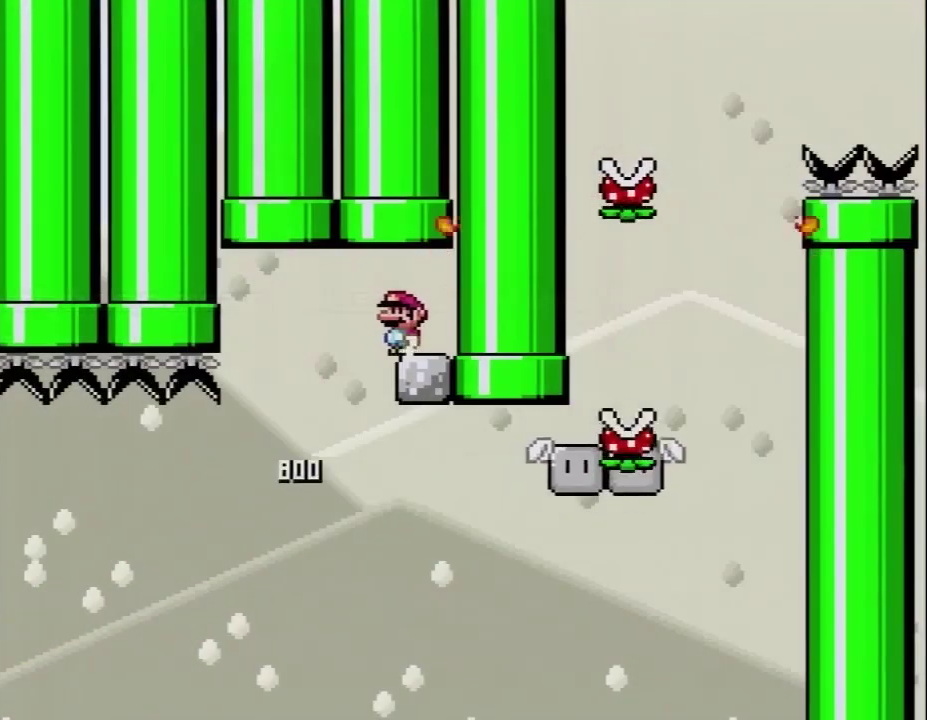
{"buttons": ["B", "Y", "DPAD_RIGHT"], "events": [[83, "B", "down"], [200, "DPAD_LEFT", "up"], [300, "DPAD_RIGHT", "down"]]}
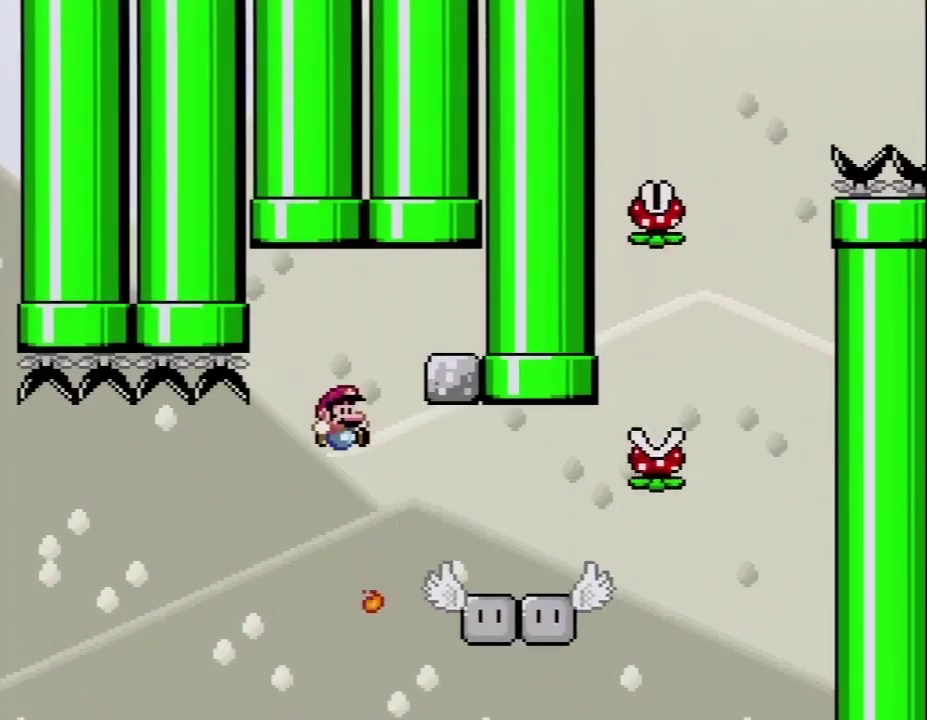
{"buttons": ["A", "X", "DPAD_UP", "DPAD_RIGHT"], "events": [[167, "B", "up"], [167, "DPAD_UP", "down"], [167, "X", "down"], [167, "Y", "up"], [300, "A", "down"]]}
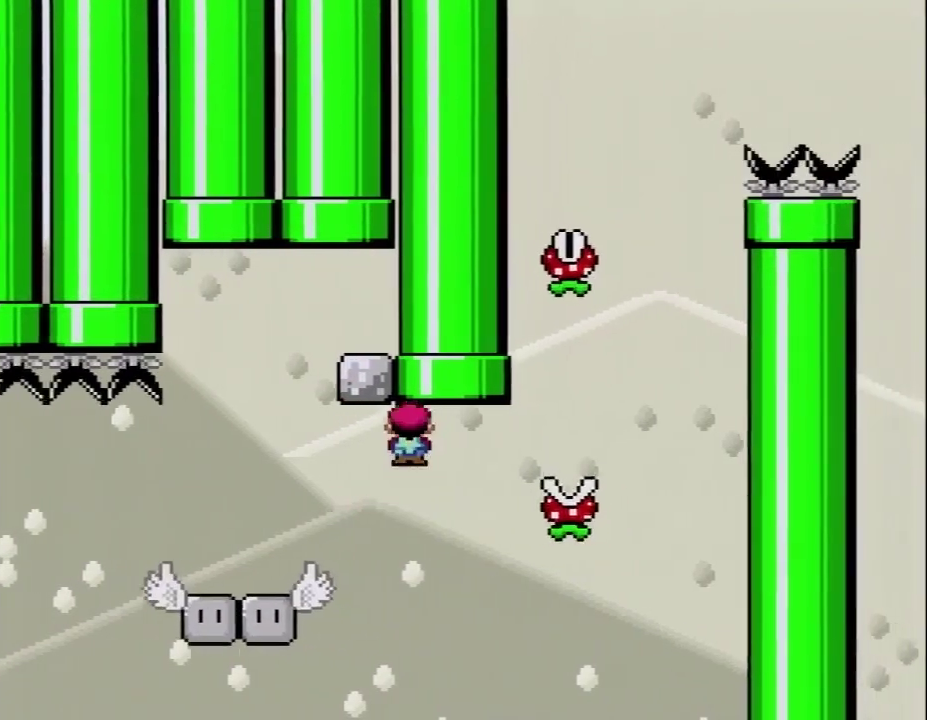
{"buttons": ["A", "X", "DPAD_LEFT"], "events": [[383, "DPAD_UP", "up"], [450, "DPAD_LEFT", "down"], [450, "DPAD_RIGHT", "up"]]}
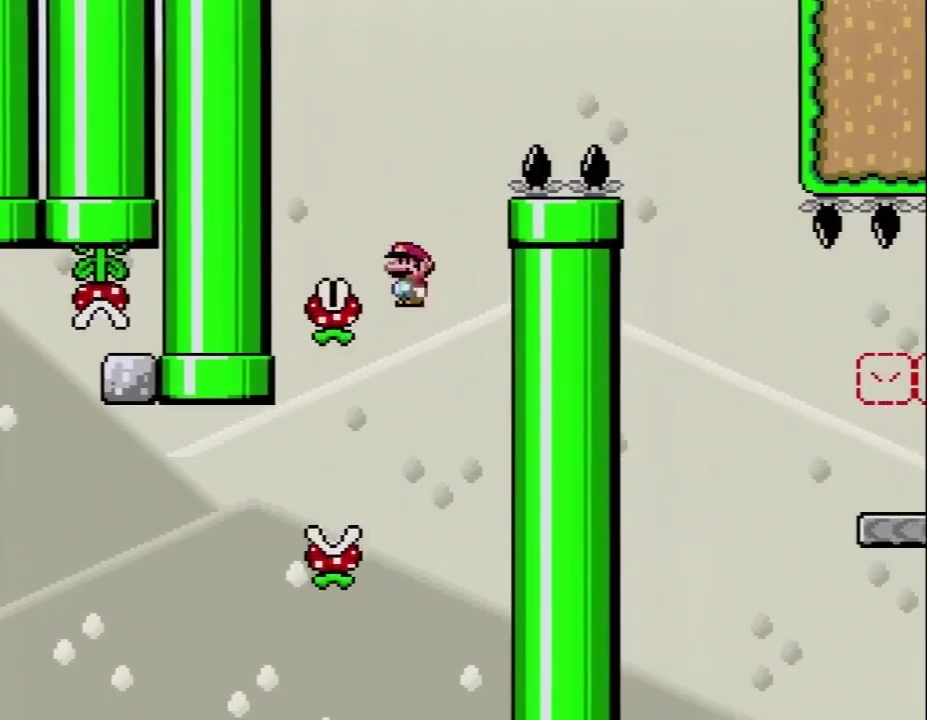
{"buttons": ["A", "X", "DPAD_RIGHT"], "events": [[300, "A", "up"], [367, "DPAD_LEFT", "up"], [367, "DPAD_RIGHT", "down"], [383, "A", "down"]]}
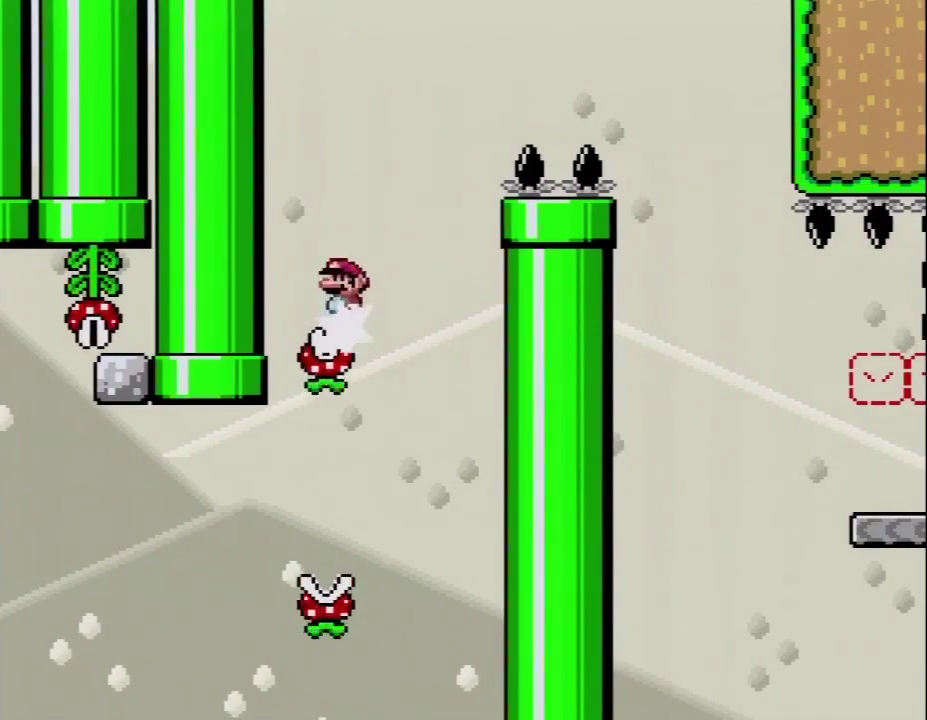
{"buttons": ["A", "X", "DPAD_RIGHT"], "events": []}
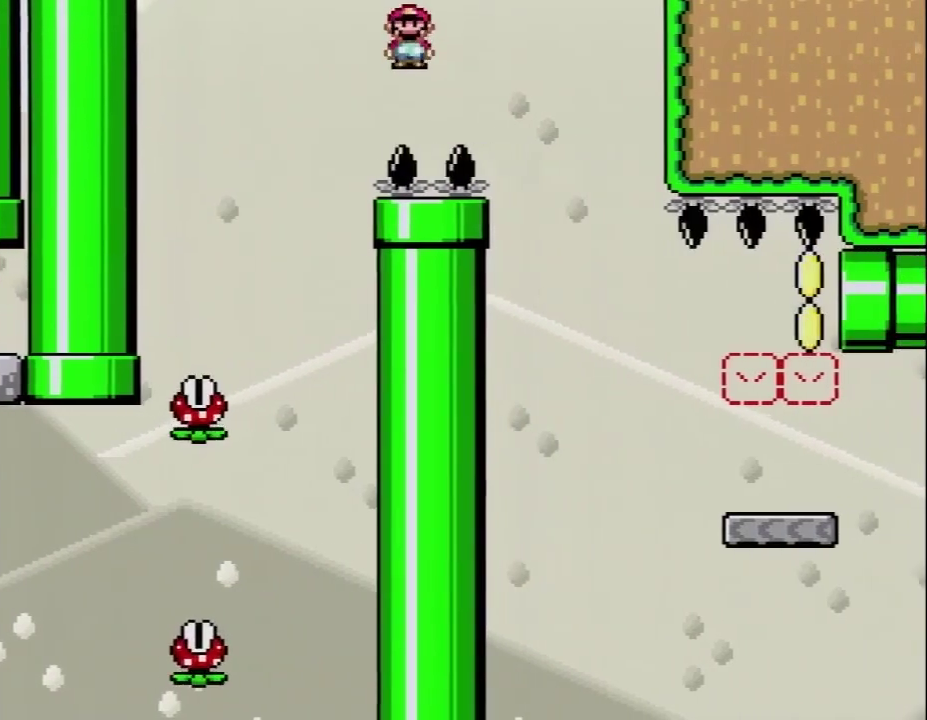
{"buttons": ["Y", "DPAD_UP", "DPAD_RIGHT"], "events": [[283, "A", "up"], [317, "DPAD_UP", "down"], [317, "Y", "down"], [350, "X", "up"]]}
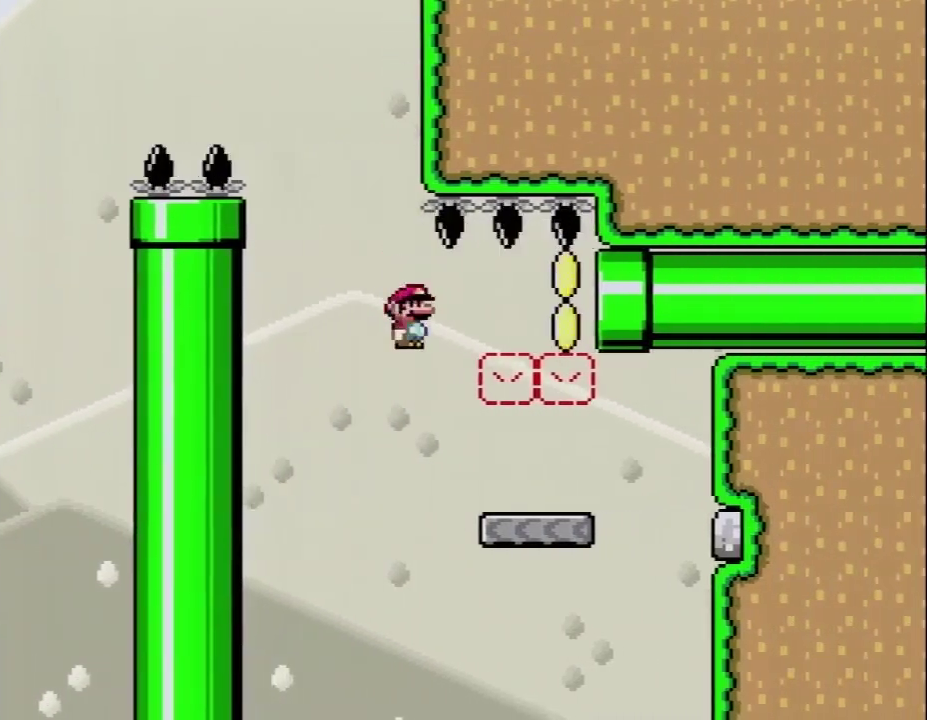
{"buttons": ["Y", "DPAD_LEFT"], "events": [[67, "DPAD_UP", "up"], [217, "DPAD_LEFT", "down"], [217, "DPAD_RIGHT", "up"], [283, "B", "down"], [400, "B", "up"]]}
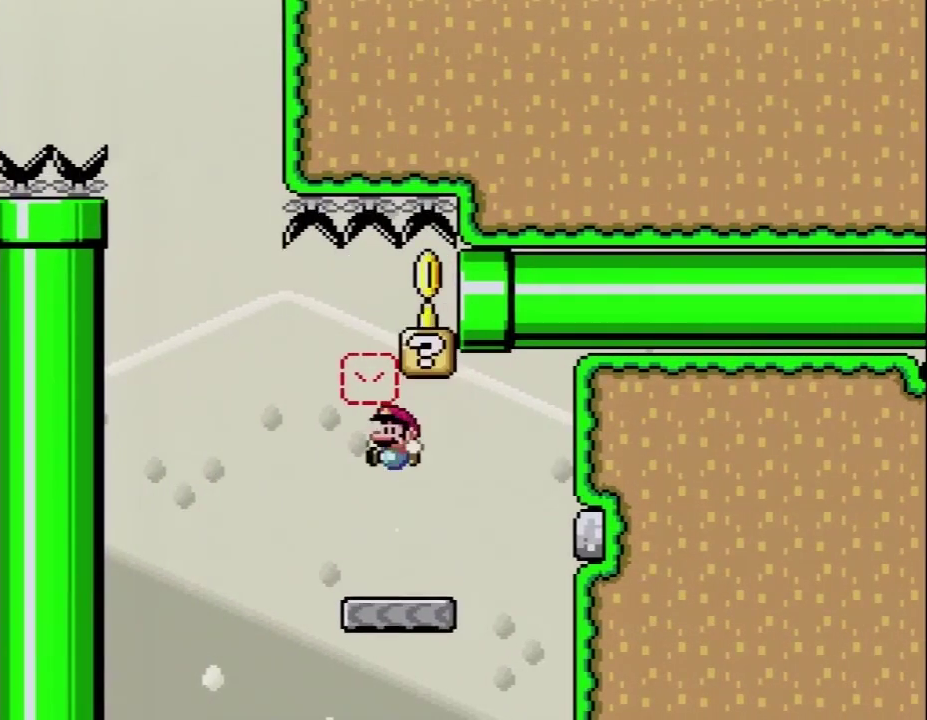
{"buttons": ["Y", "DPAD_LEFT"], "events": [[33, "DPAD_LEFT", "up"], [217, "DPAD_UP", "down"], [250, "DPAD_RIGHT", "down"], [283, "B", "down"], [433, "B", "up"], [433, "DPAD_UP", "up"], [500, "DPAD_LEFT", "down"], [500, "DPAD_RIGHT", "up"]]}
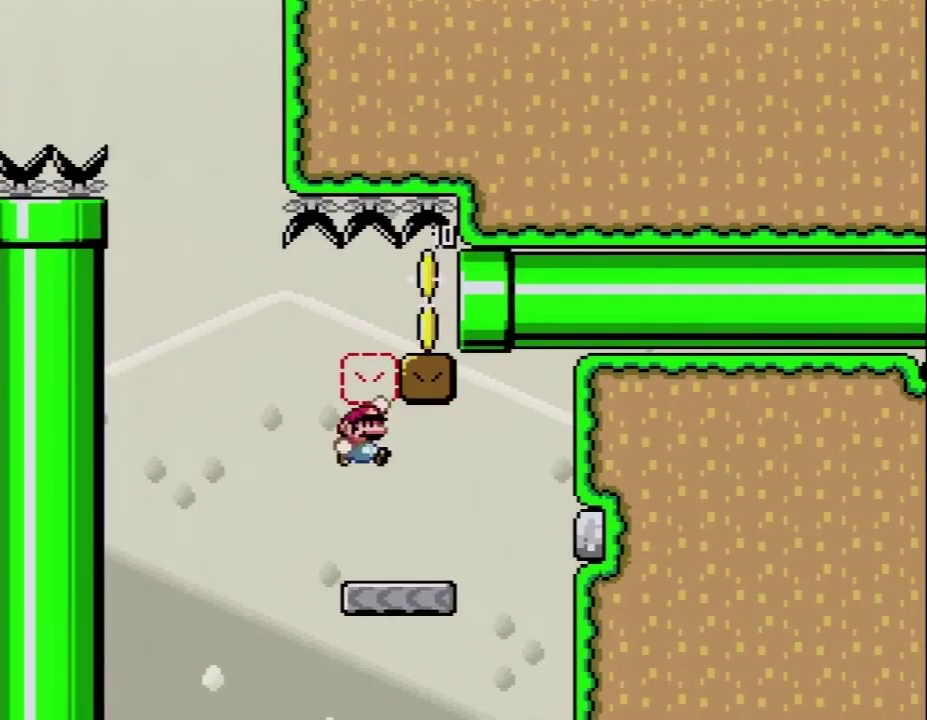
{"buttons": ["Y", "DPAD_RIGHT"], "events": [[283, "B", "down"], [367, "DPAD_LEFT", "up"], [367, "DPAD_RIGHT", "down"], [500, "B", "up"]]}
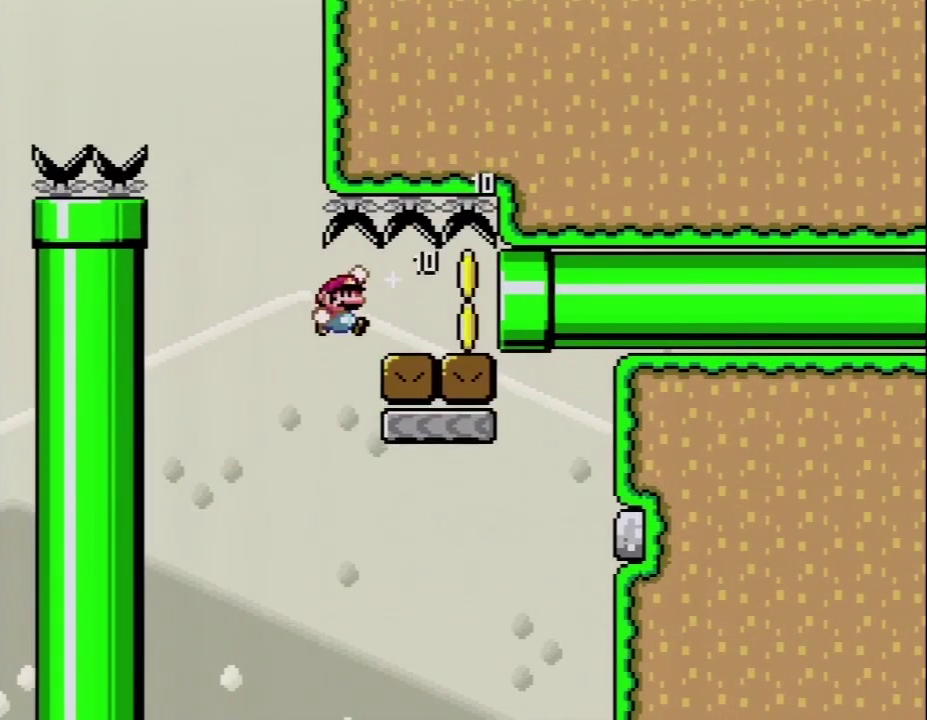
{"buttons": ["Y", "DPAD_LEFT"], "events": [[183, "DPAD_LEFT", "down"], [183, "DPAD_RIGHT", "up"], [217, "DPAD_UP", "down"], [283, "DPAD_LEFT", "up"], [283, "DPAD_RIGHT", "down"], [283, "DPAD_UP", "up"], [433, "DPAD_UP", "down"], [467, "DPAD_RIGHT", "up"], [500, "DPAD_LEFT", "down"], [500, "DPAD_UP", "up"]]}
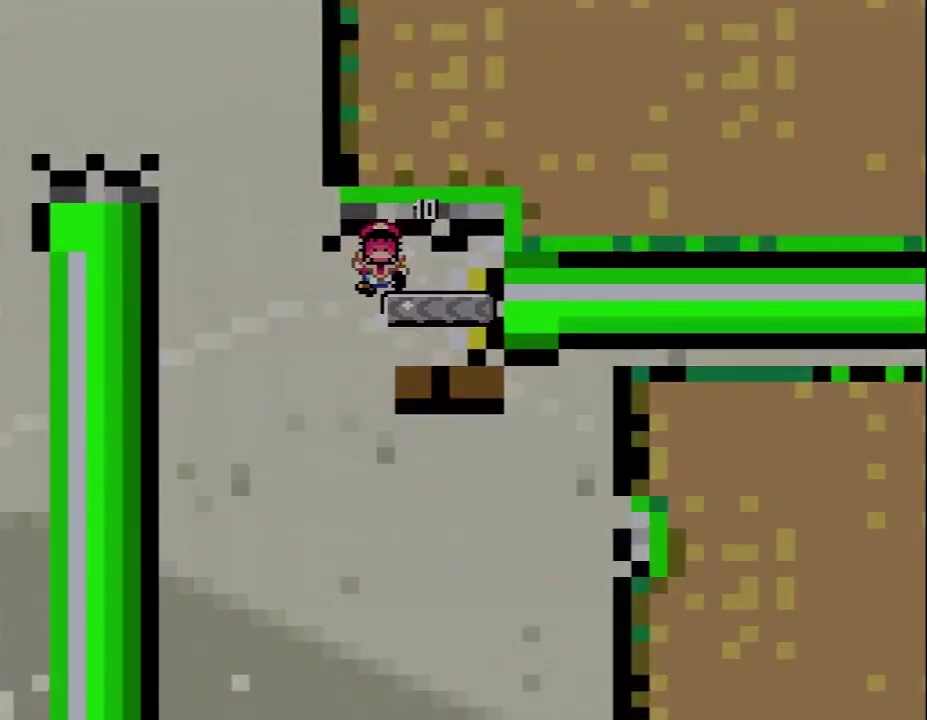
{"buttons": [], "events": [[67, "DPAD_LEFT", "up"], [100, "Y", "up"]]}
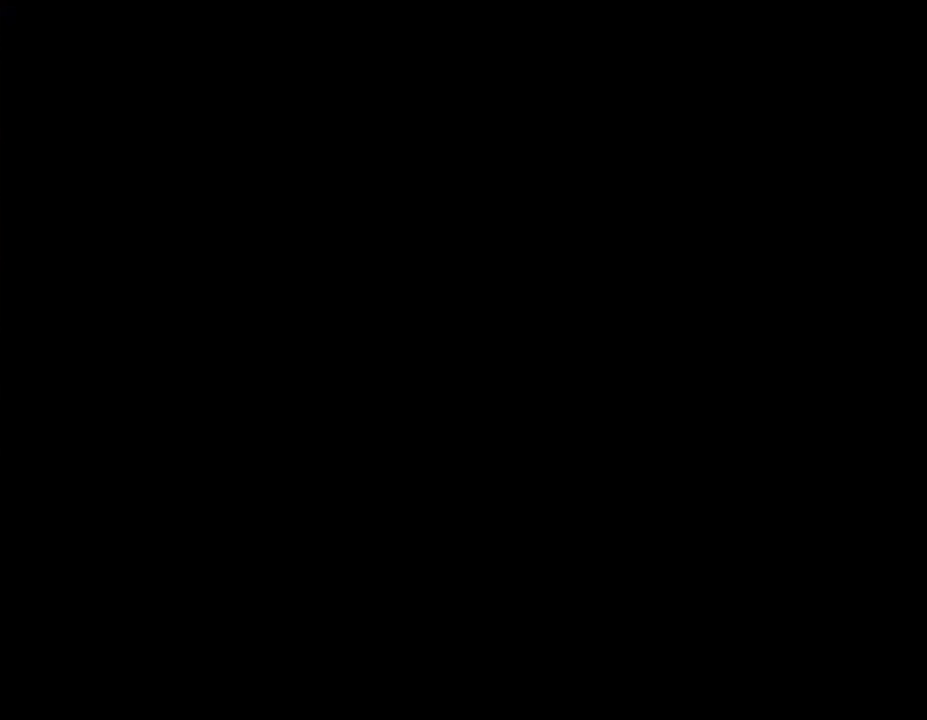
{"buttons": [], "events": []}
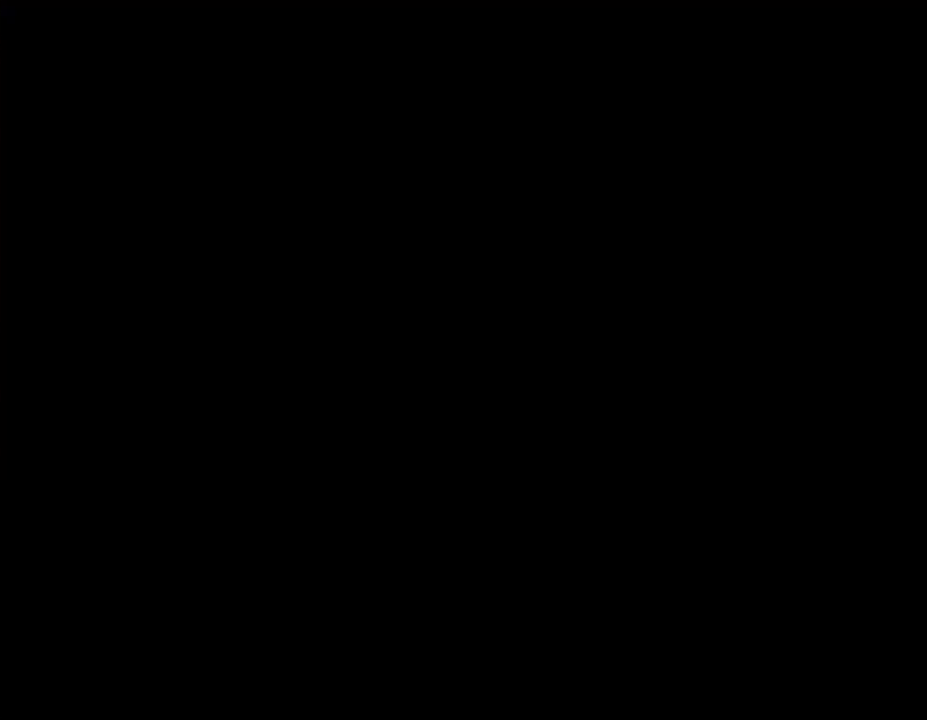
{"buttons": ["Y"], "events": [[250, "Y", "down"]]}
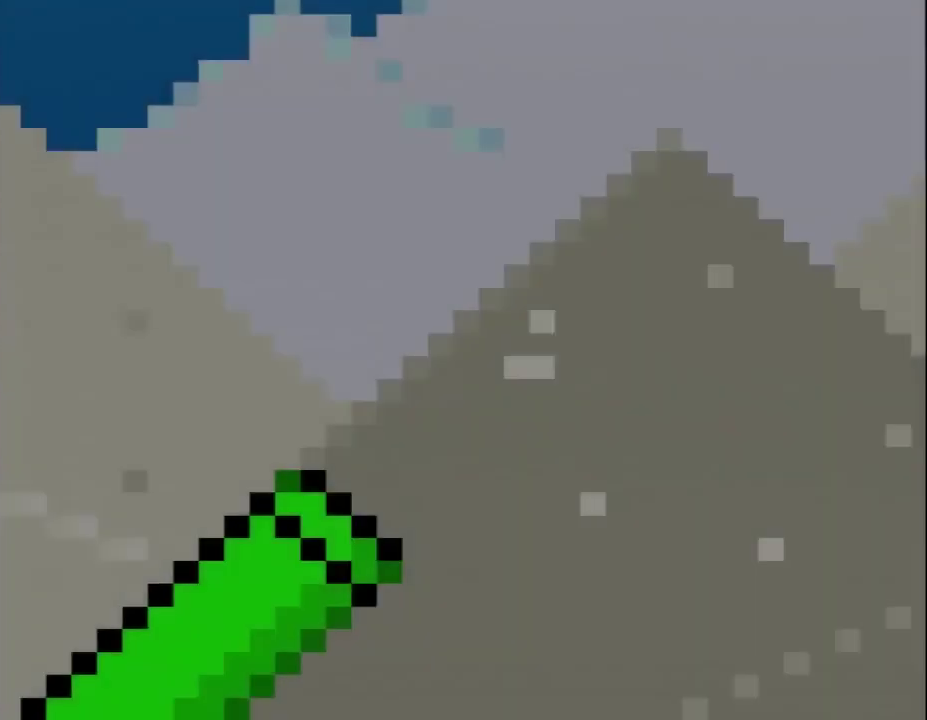
{"buttons": ["B", "Y"], "events": [[217, "B", "down"]]}
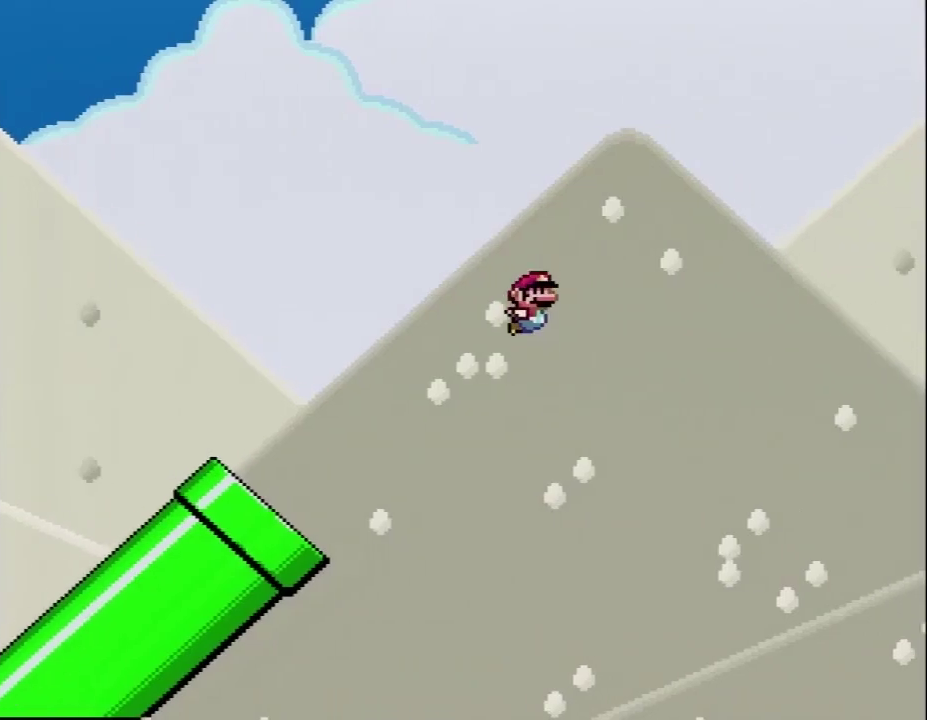
{"buttons": ["B", "Y"], "events": []}
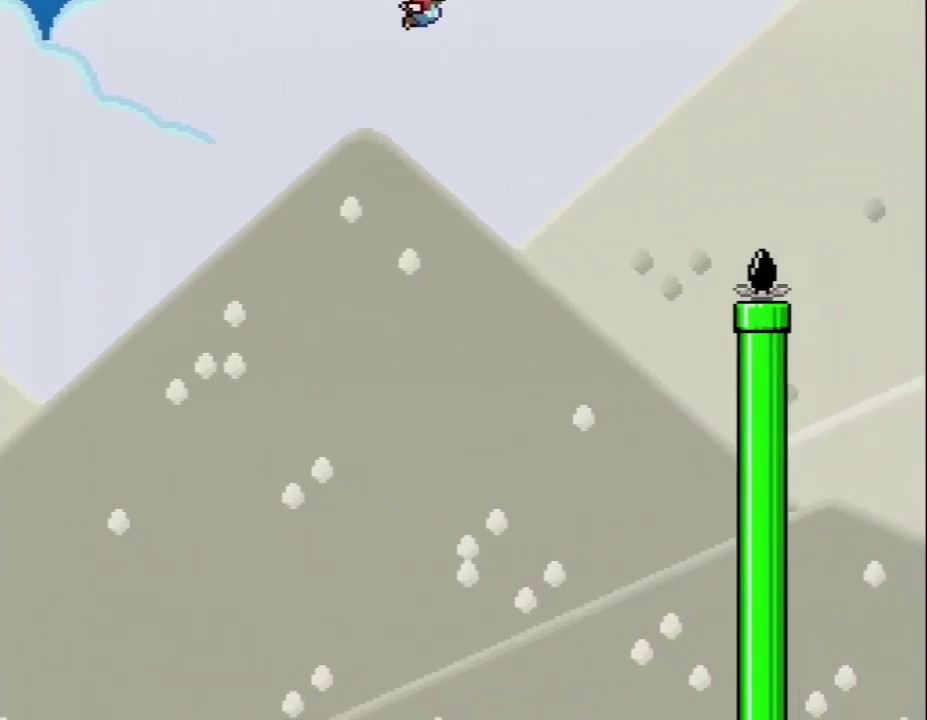
{"buttons": ["B", "Y"], "events": []}
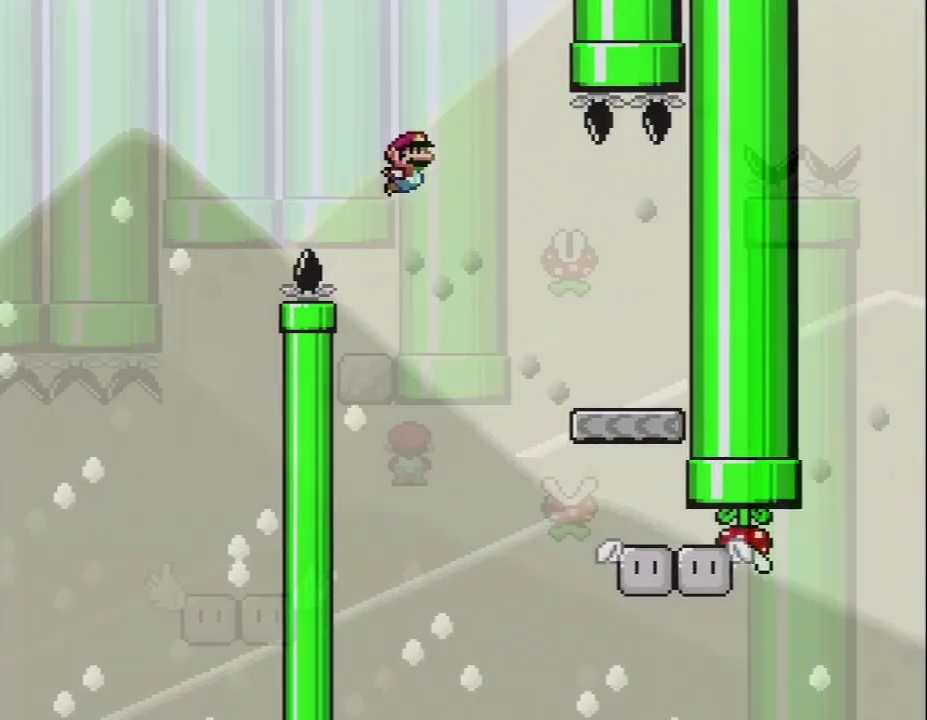
{"buttons": ["A", "X", "DPAD_LEFT"], "events": [[33, "DPAD_RIGHT", "down"], [33, "DPAD_UP", "down"], [50, "A", "down"], [50, "X", "down"], [50, "Y", "up"], [183, "B", "up"], [433, "DPAD_UP", "up"], [467, "DPAD_LEFT", "down"], [467, "DPAD_RIGHT", "up"]]}
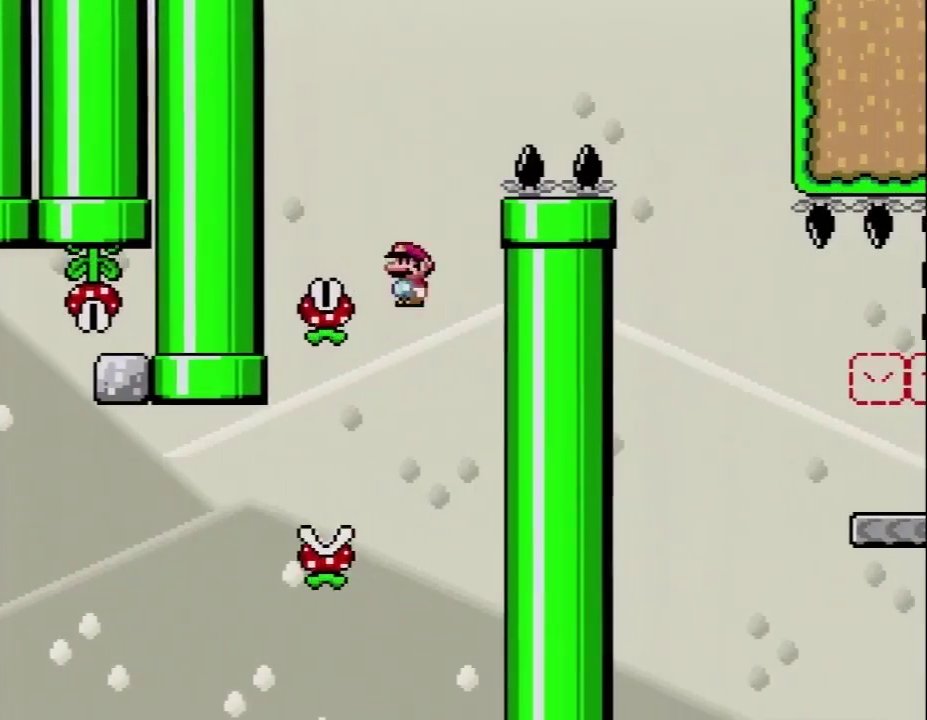
{"buttons": ["A", "X", "DPAD_RIGHT"], "events": [[367, "A", "up"], [417, "DPAD_LEFT", "up"], [417, "DPAD_RIGHT", "down"], [467, "A", "down"]]}